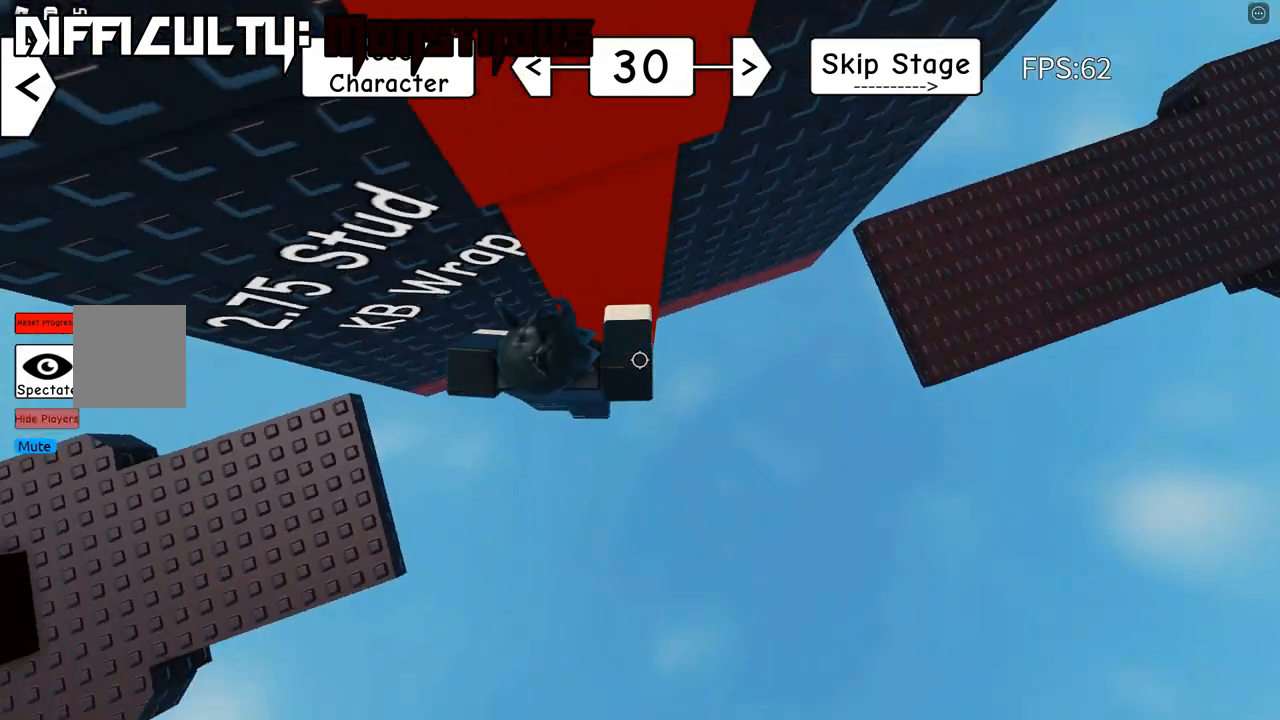
Gameplay with keyboard; each line is a JSON object with the keys held at the frame after it. "events" lists presses ("down") and releases ("up") of "a", "d", "s", "shift", "space" and "w" between this image and that frame as [ms after this image, input, new state], when the widget could be followed in between. No other keys are recorded. Mouse input is not recorded.
{"keys": ["d", "shift", "space"], "events": [[317, "shift", "down"], [383, "shift", "up"], [467, "shift", "down"]]}
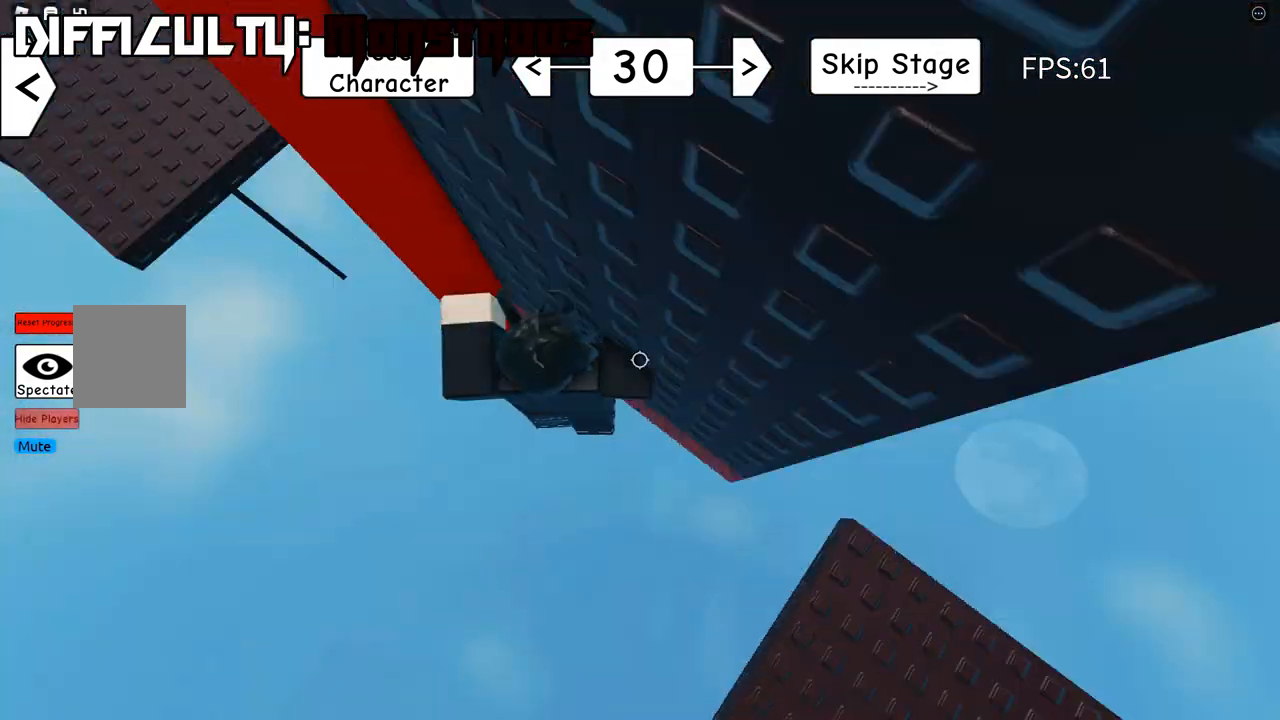
{"keys": ["space", "w"], "events": [[83, "shift", "up"], [217, "d", "up"], [467, "w", "down"]]}
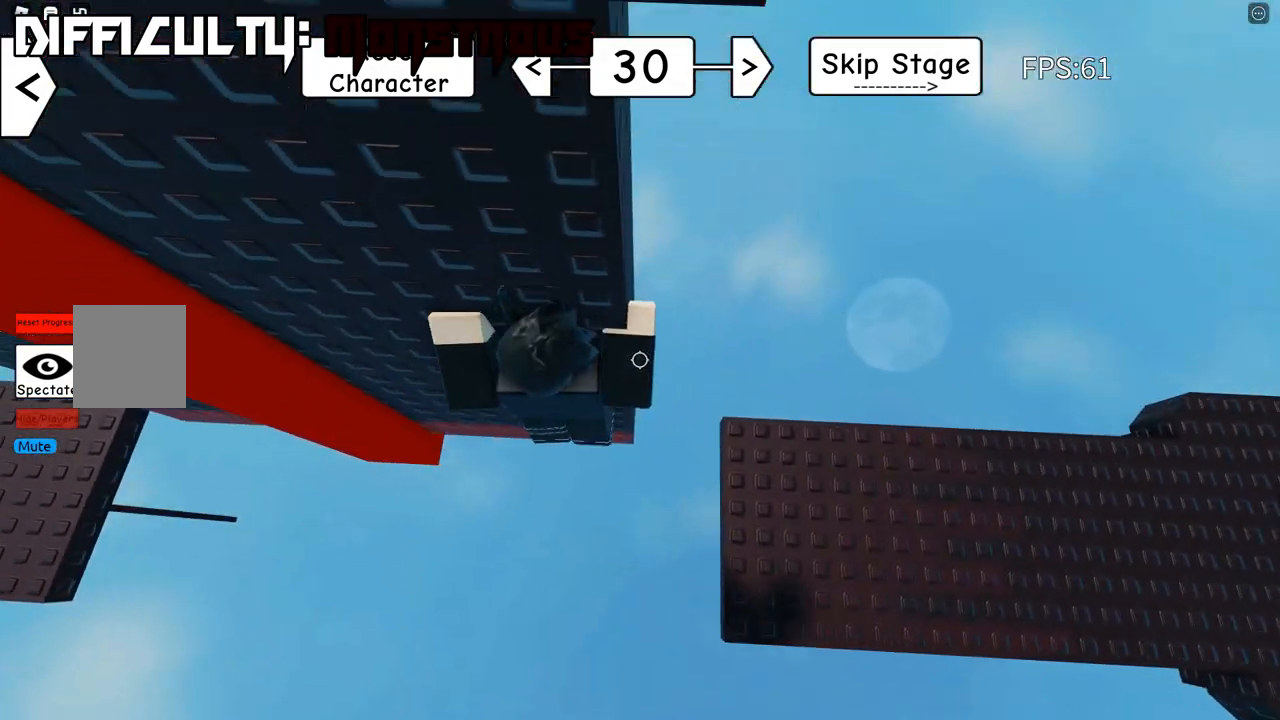
{"keys": ["shift", "w"], "events": [[350, "space", "up"], [467, "shift", "down"]]}
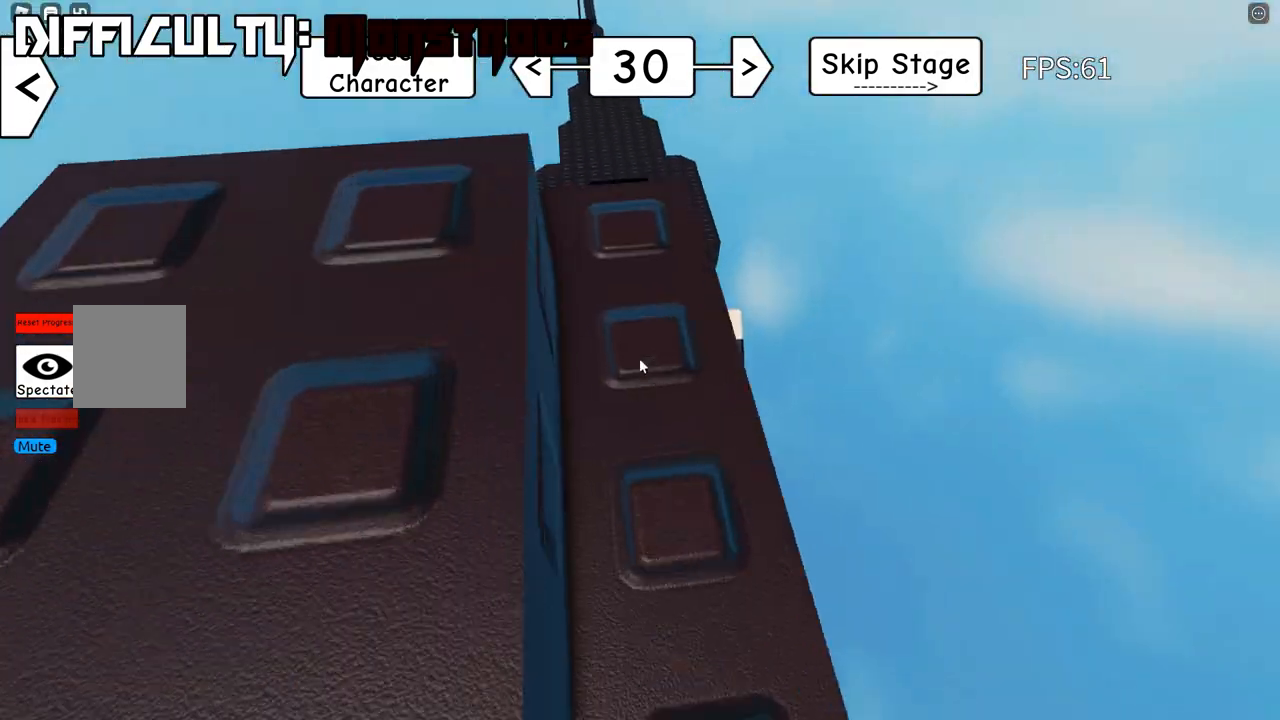
{"keys": ["w"], "events": [[117, "shift", "up"]]}
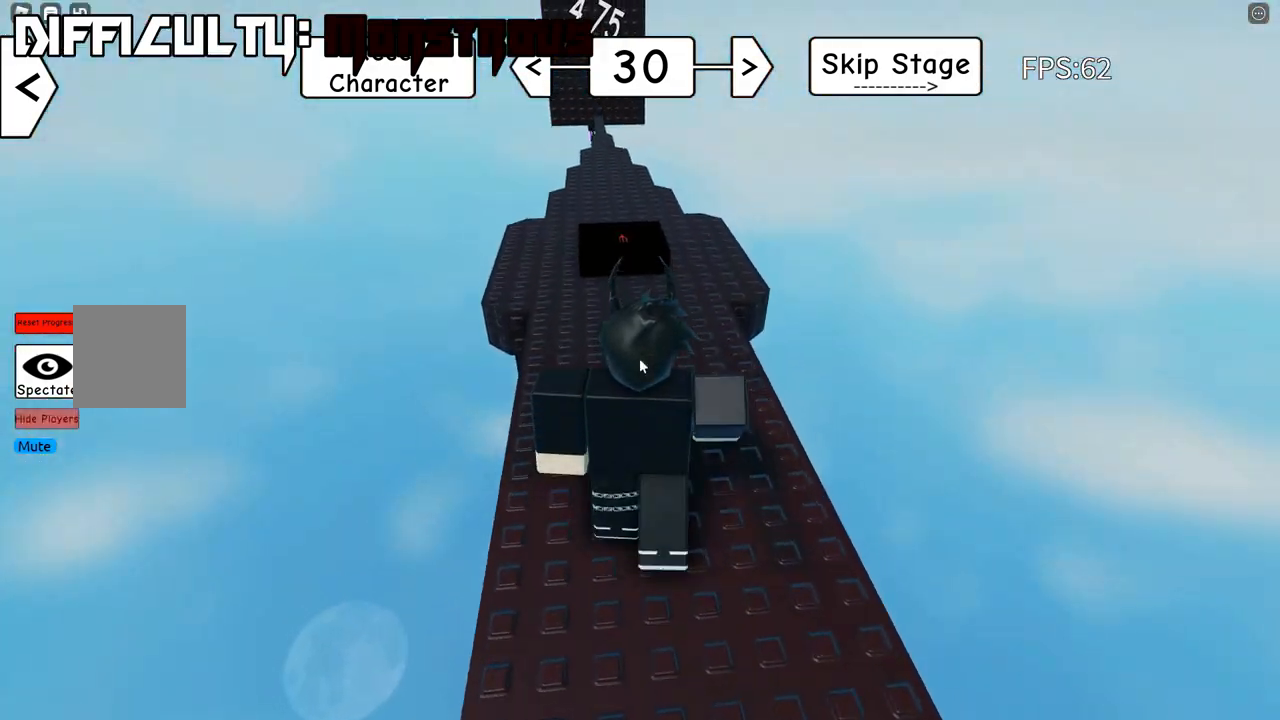
{"keys": ["w"], "events": []}
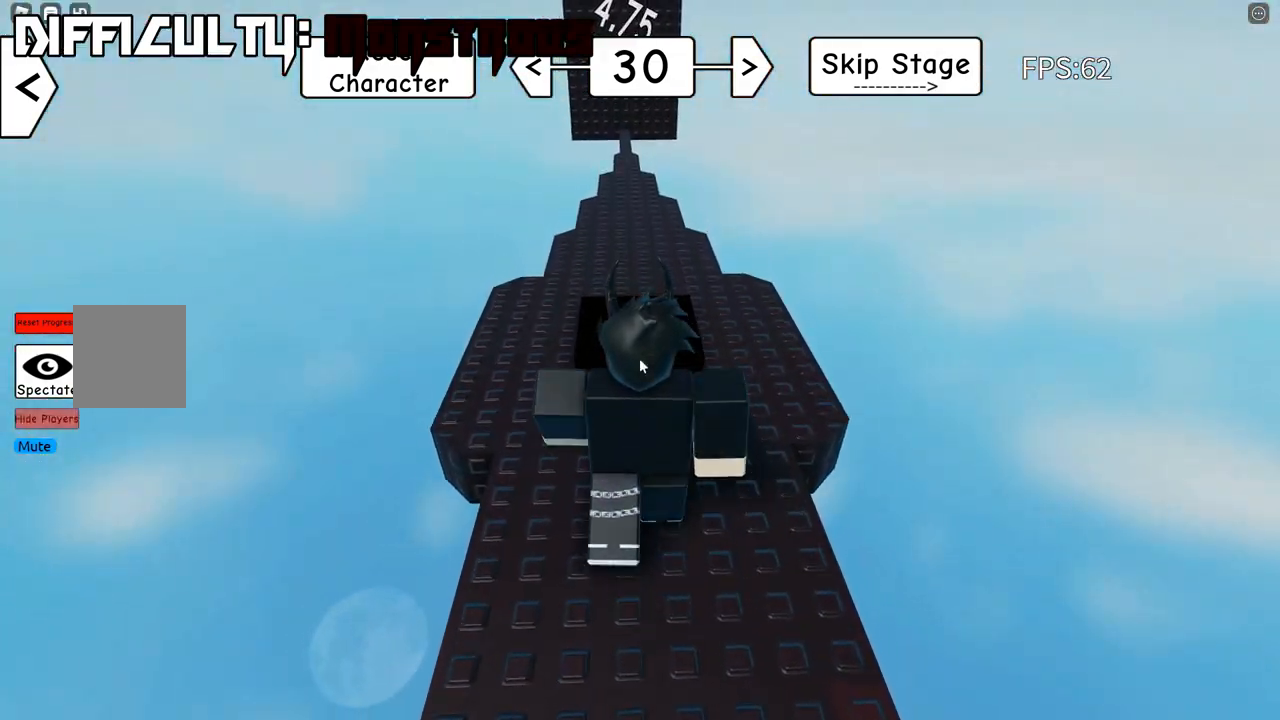
{"keys": ["w"], "events": []}
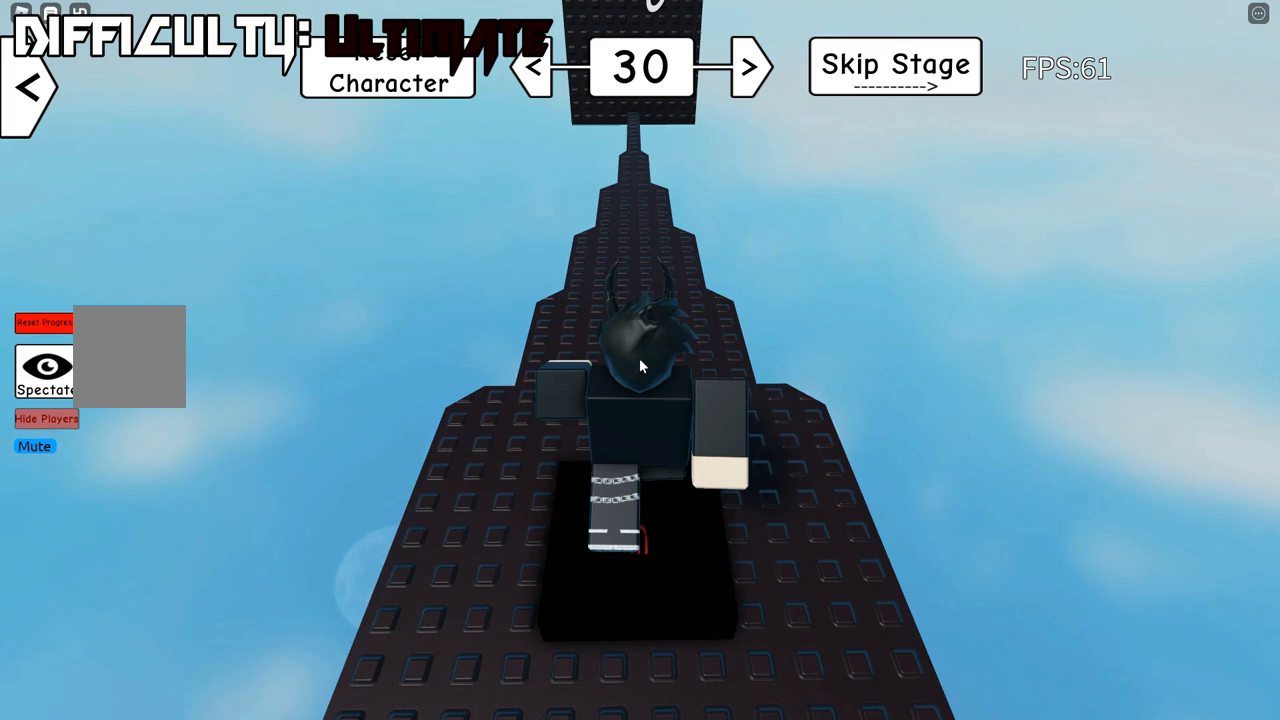
{"keys": ["w"], "events": []}
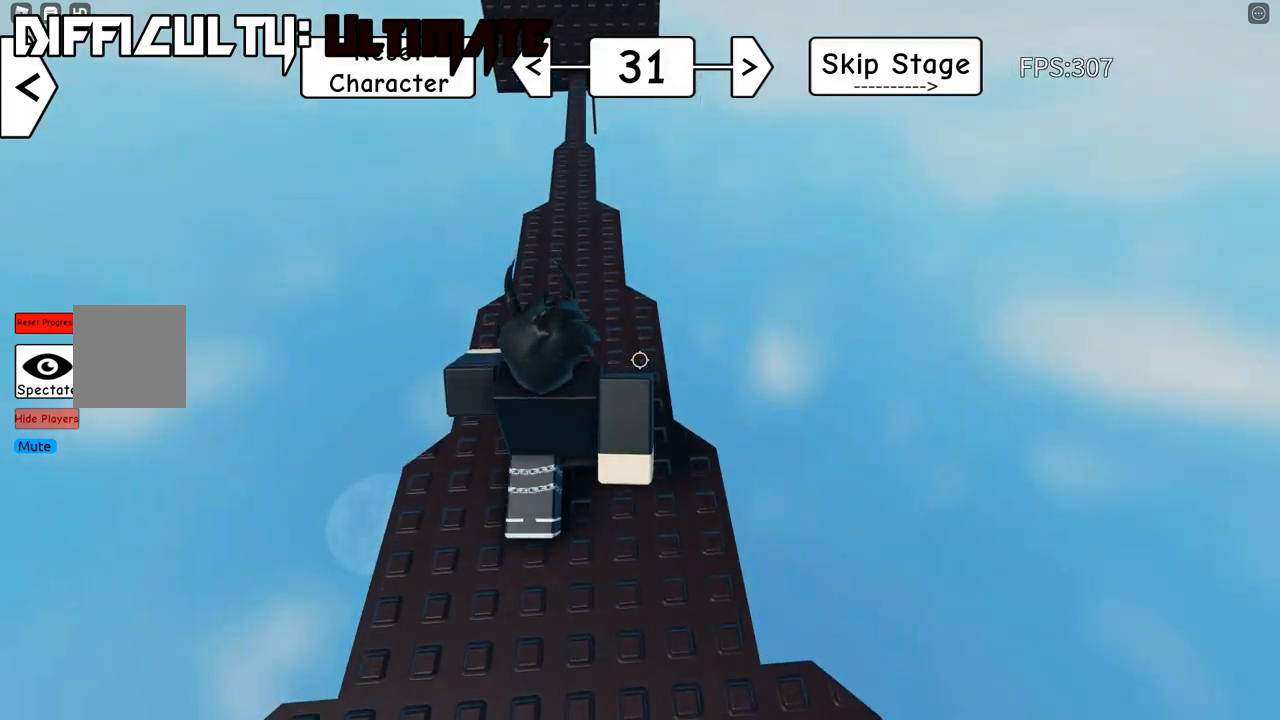
{"keys": ["w"], "events": []}
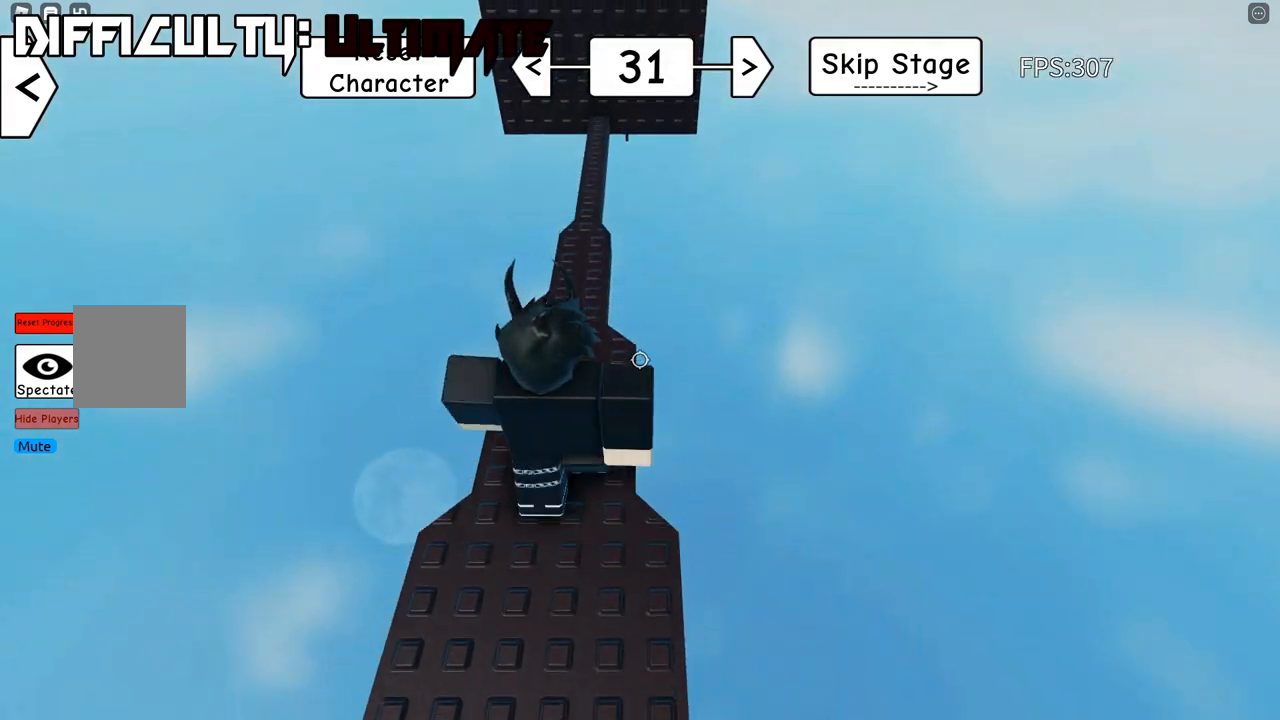
{"keys": ["w"], "events": []}
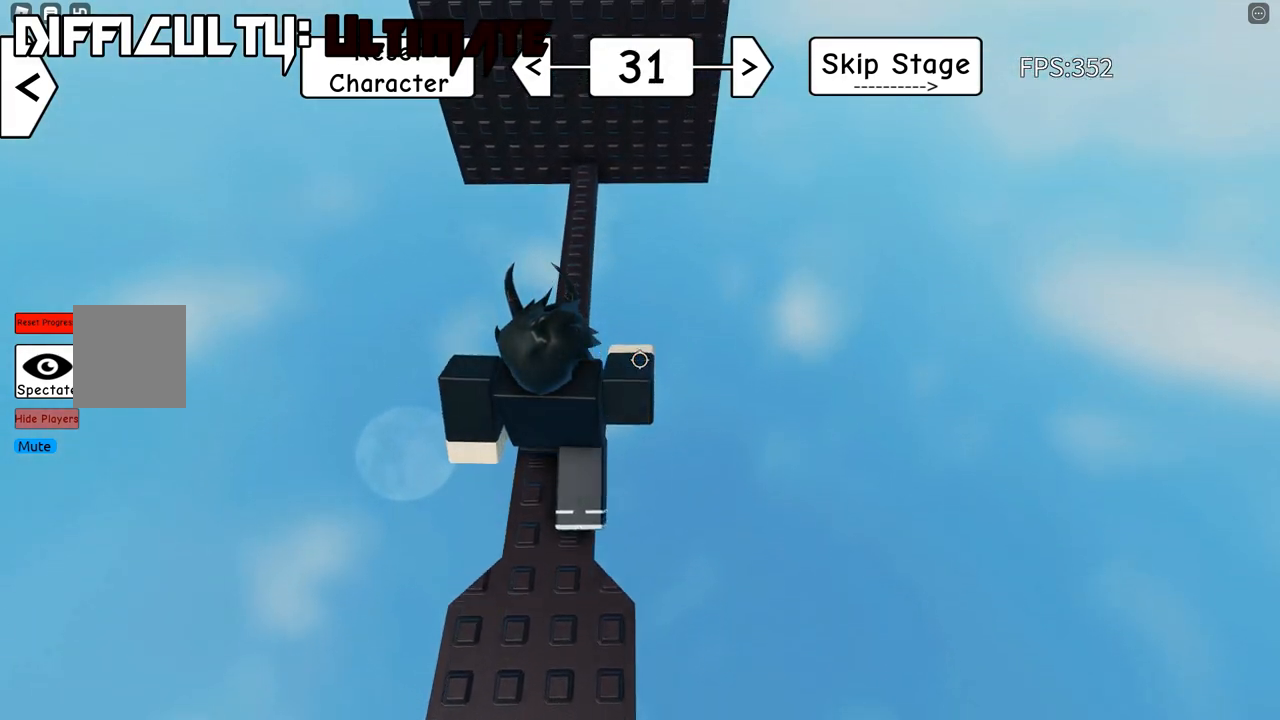
{"keys": ["w"], "events": []}
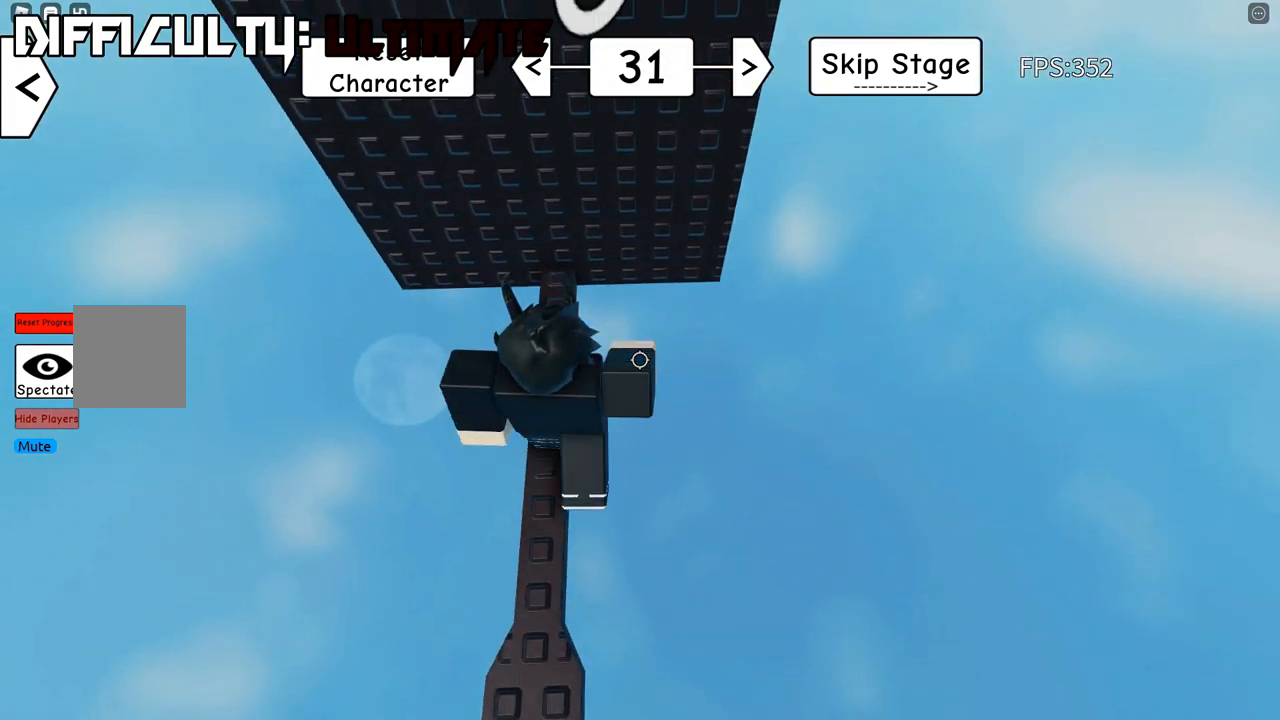
{"keys": [], "events": [[433, "w", "up"]]}
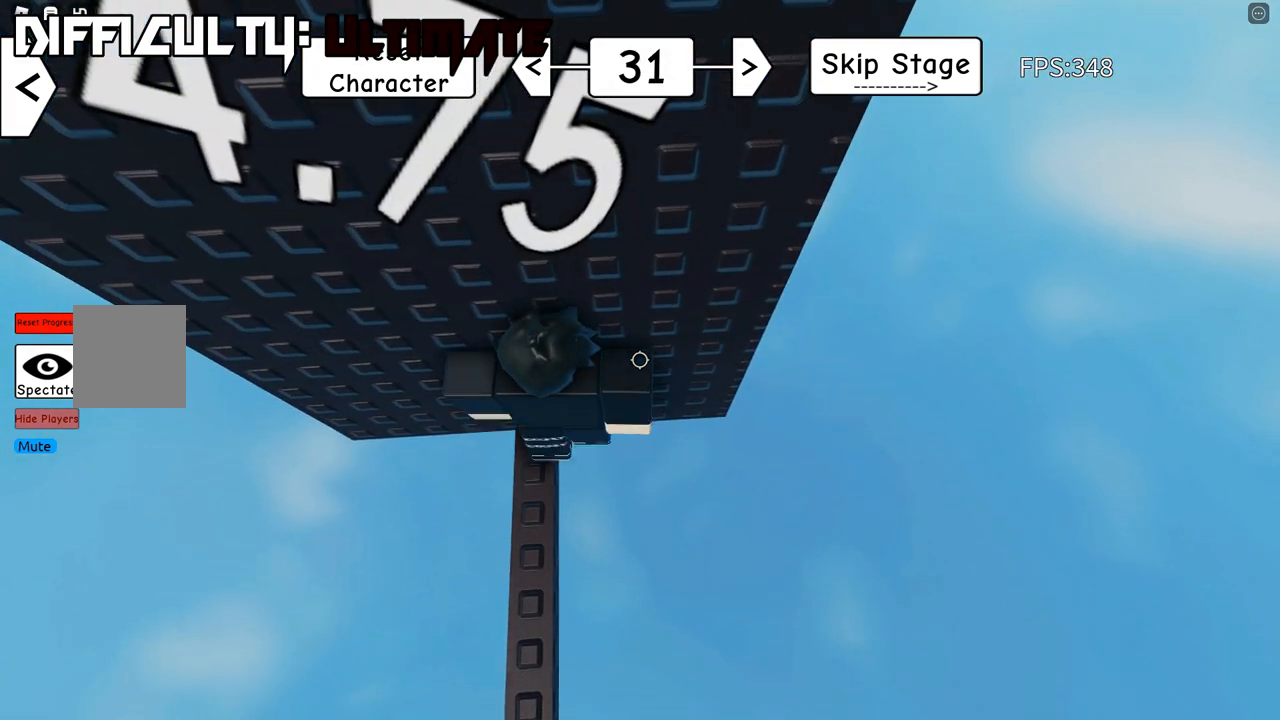
{"keys": [], "events": []}
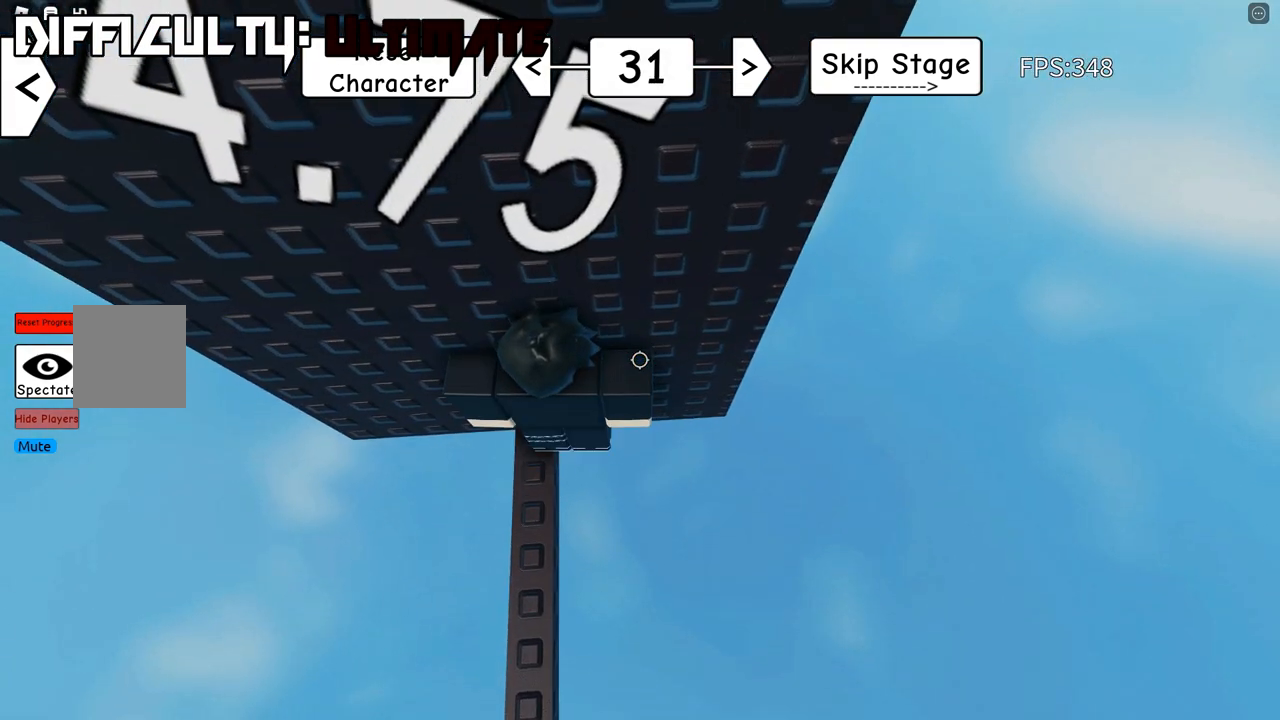
{"keys": [], "events": [[100, "w", "down"], [150, "w", "up"]]}
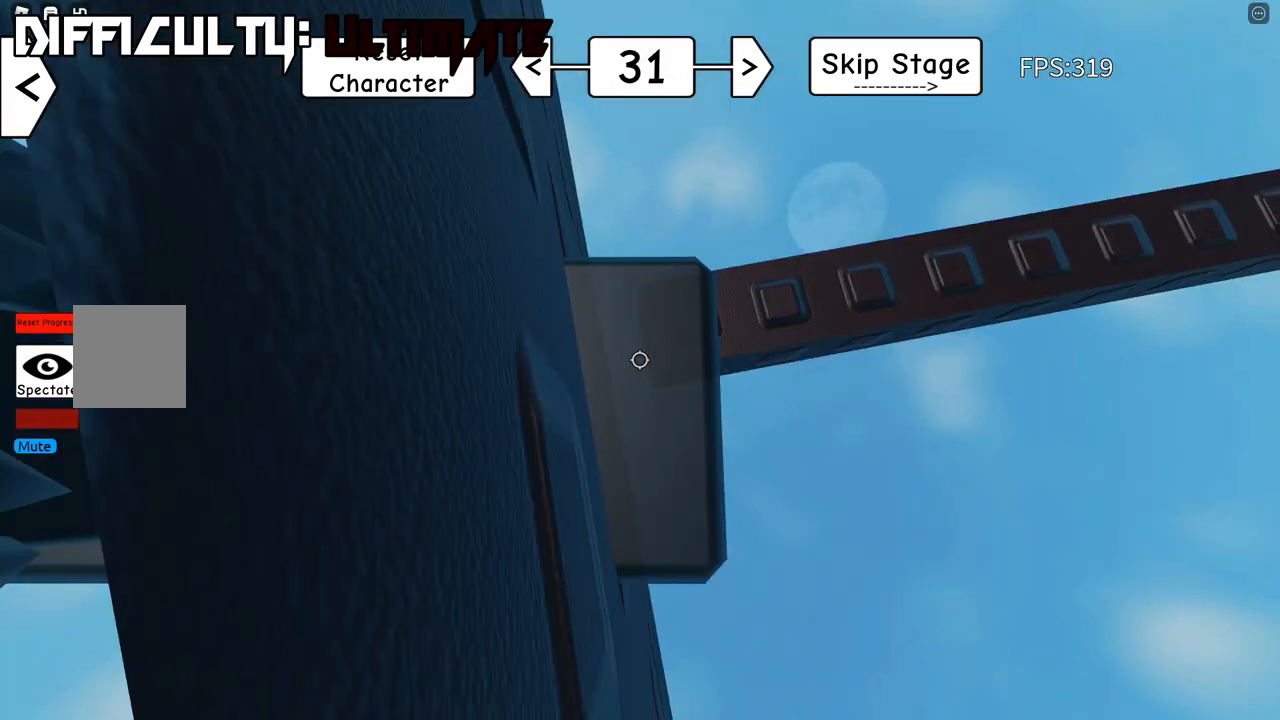
{"keys": [], "events": []}
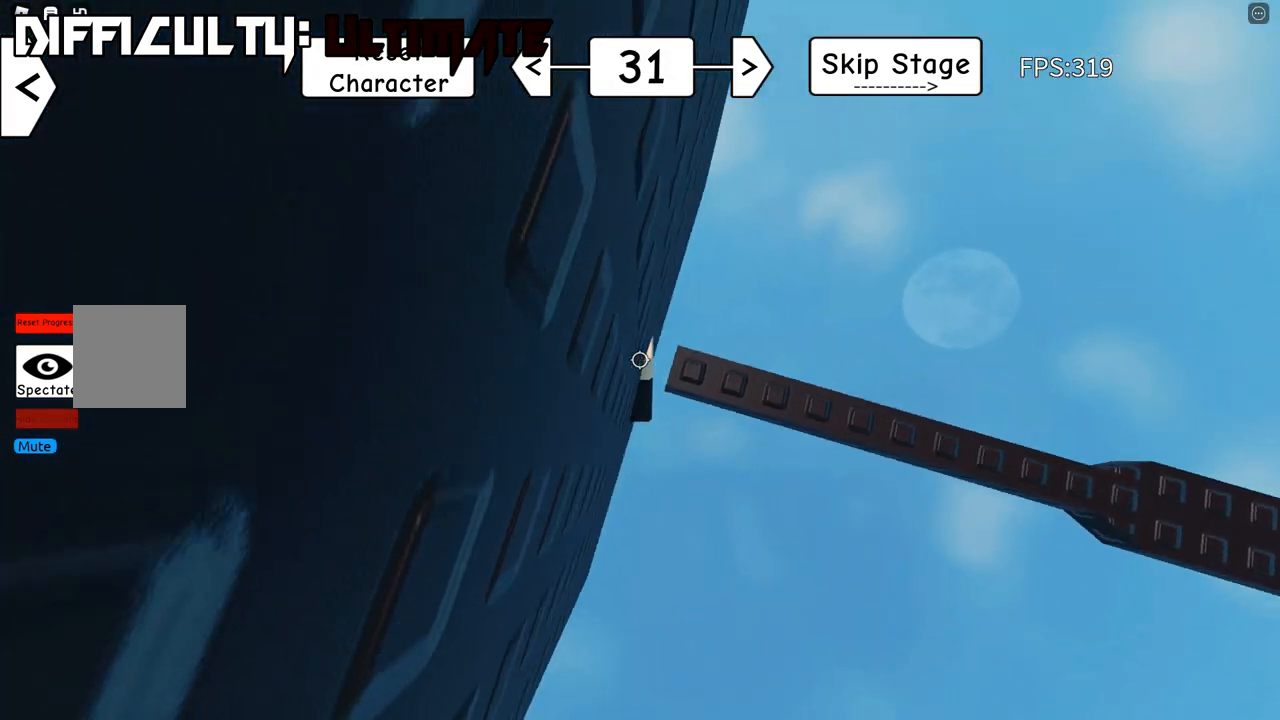
{"keys": [], "events": [[333, "shift", "down"], [467, "shift", "up"]]}
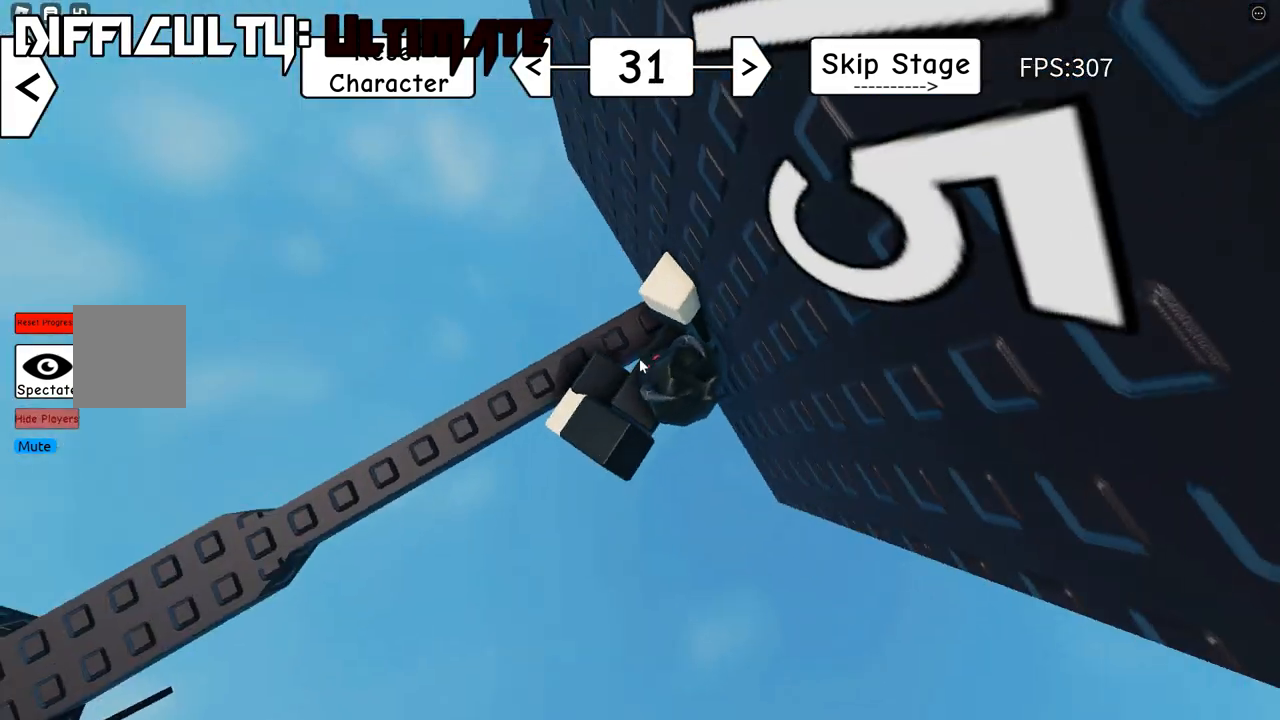
{"keys": [], "events": []}
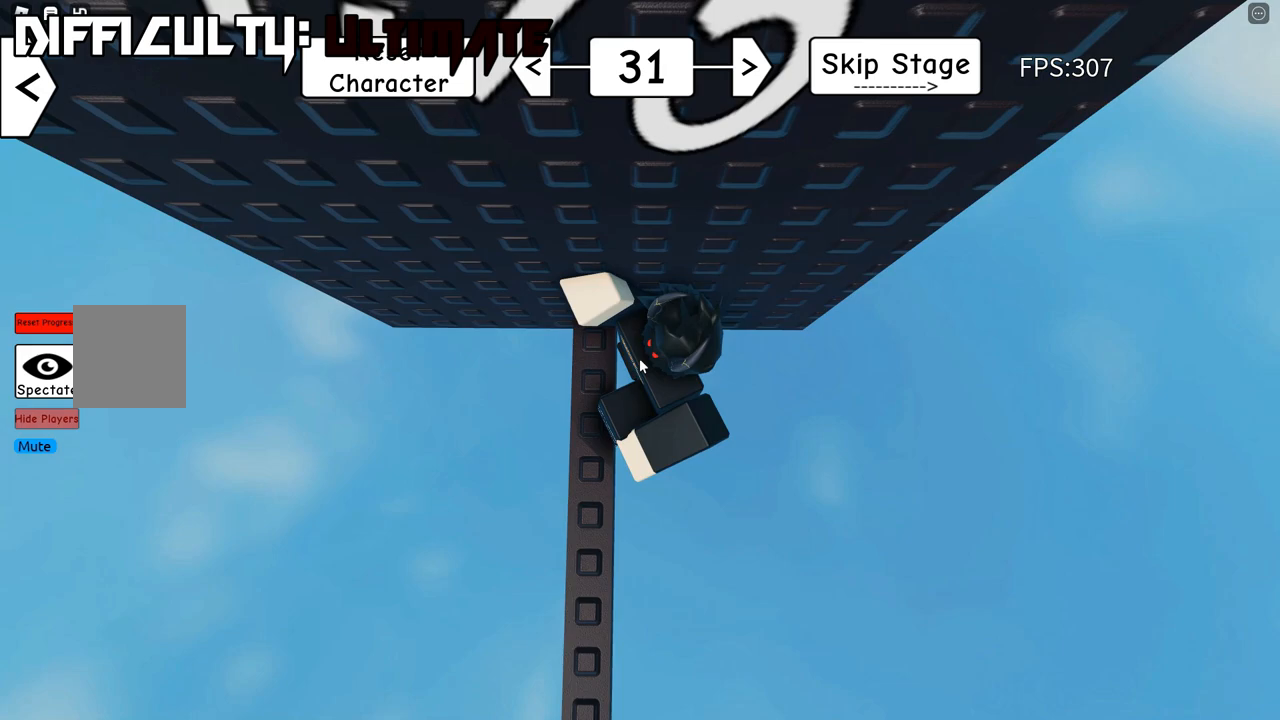
{"keys": ["d", "space"], "events": [[67, "d", "down"], [167, "space", "down"], [217, "shift", "down"], [333, "shift", "up"]]}
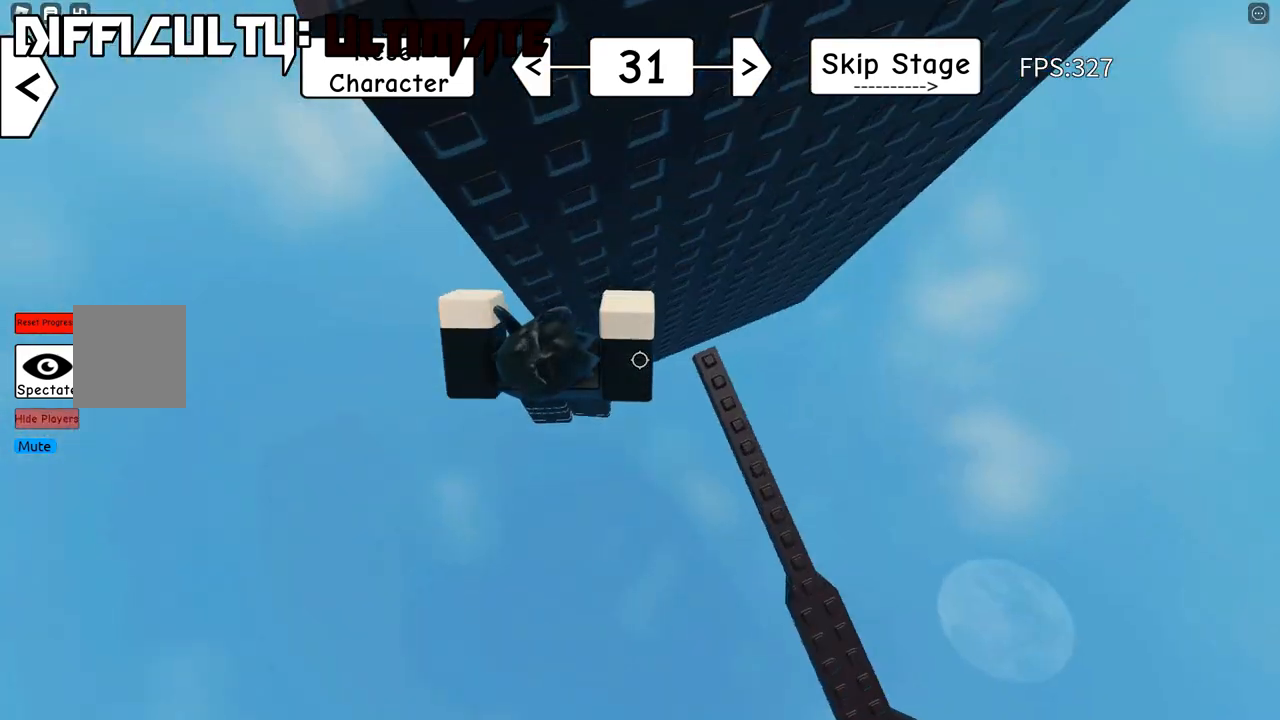
{"keys": [], "events": [[83, "shift", "down"], [100, "space", "up"], [167, "shift", "up"], [433, "d", "up"]]}
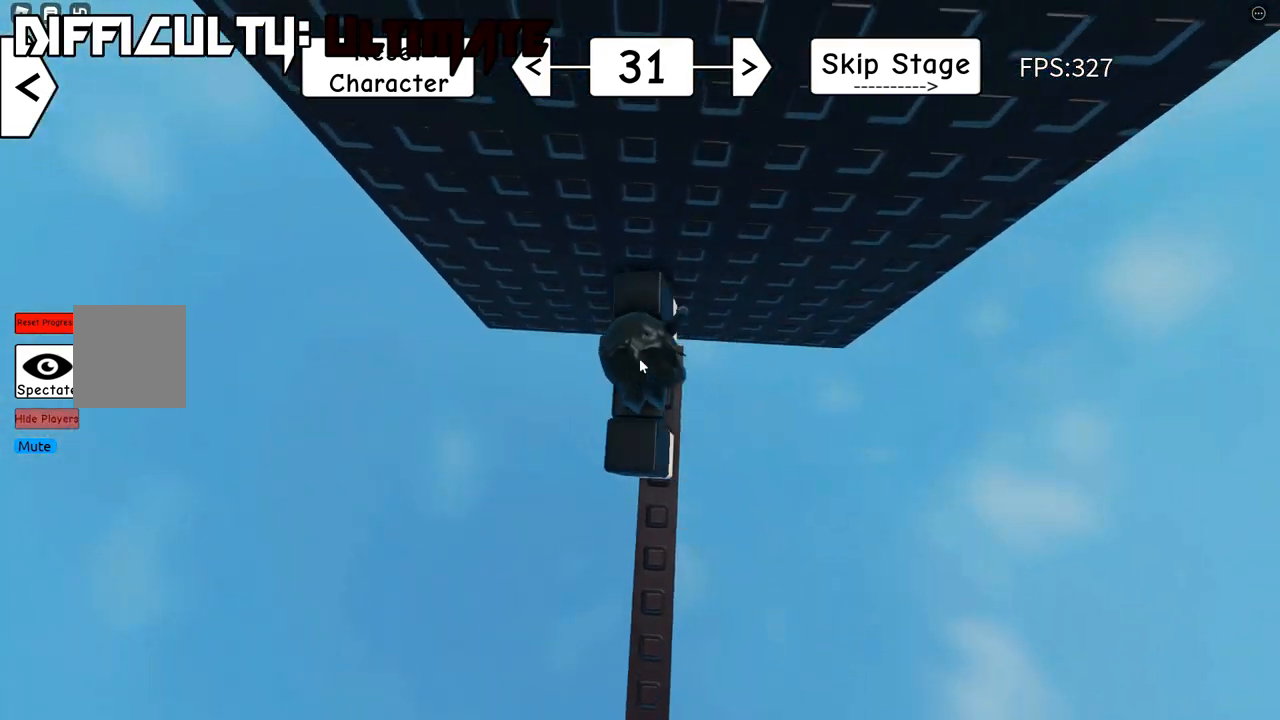
{"keys": ["s"], "events": [[67, "s", "down"], [283, "shift", "down"], [400, "shift", "up"]]}
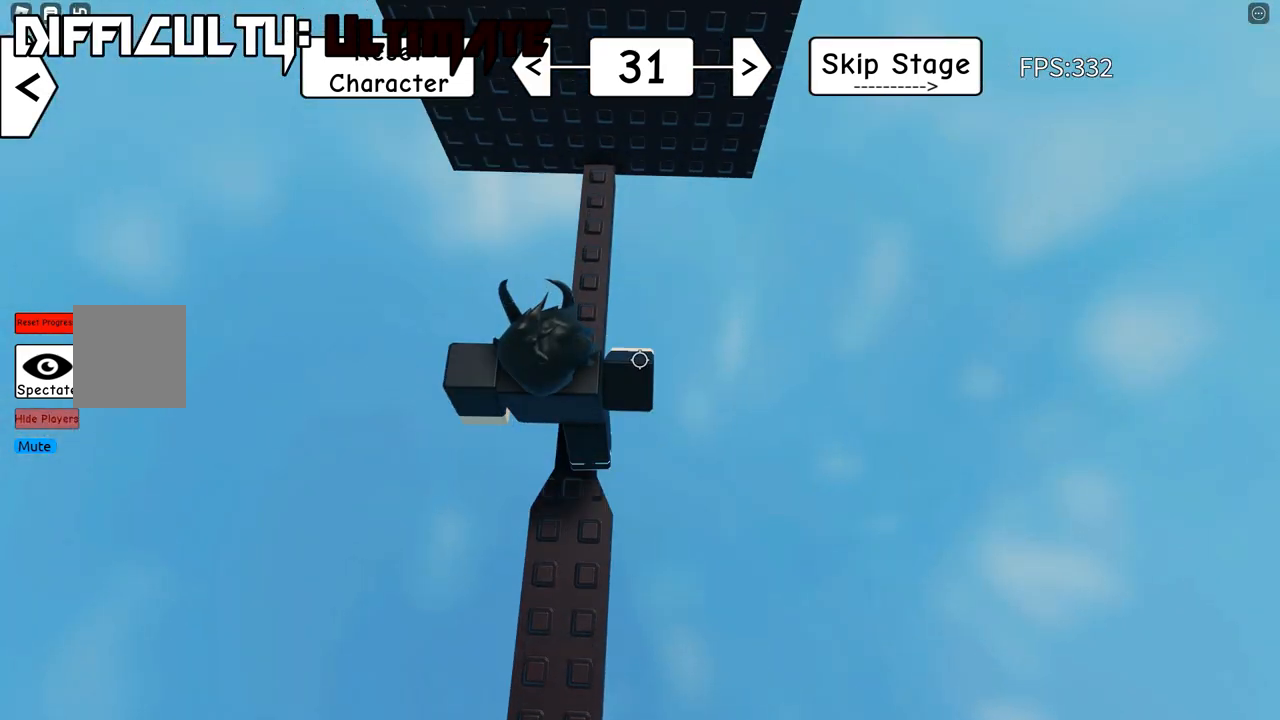
{"keys": ["w"], "events": [[217, "d", "down"], [267, "s", "up"], [367, "w", "down"], [483, "d", "up"]]}
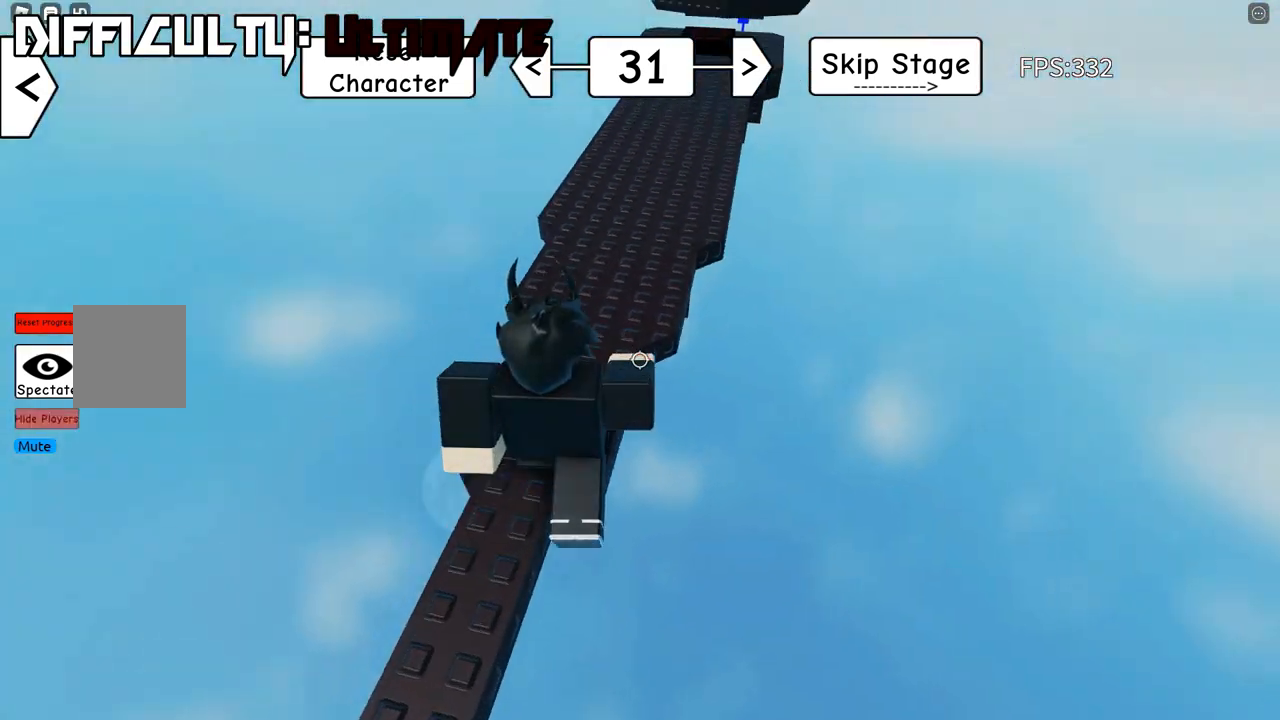
{"keys": ["w"], "events": [[83, "shift", "down"], [233, "shift", "up"]]}
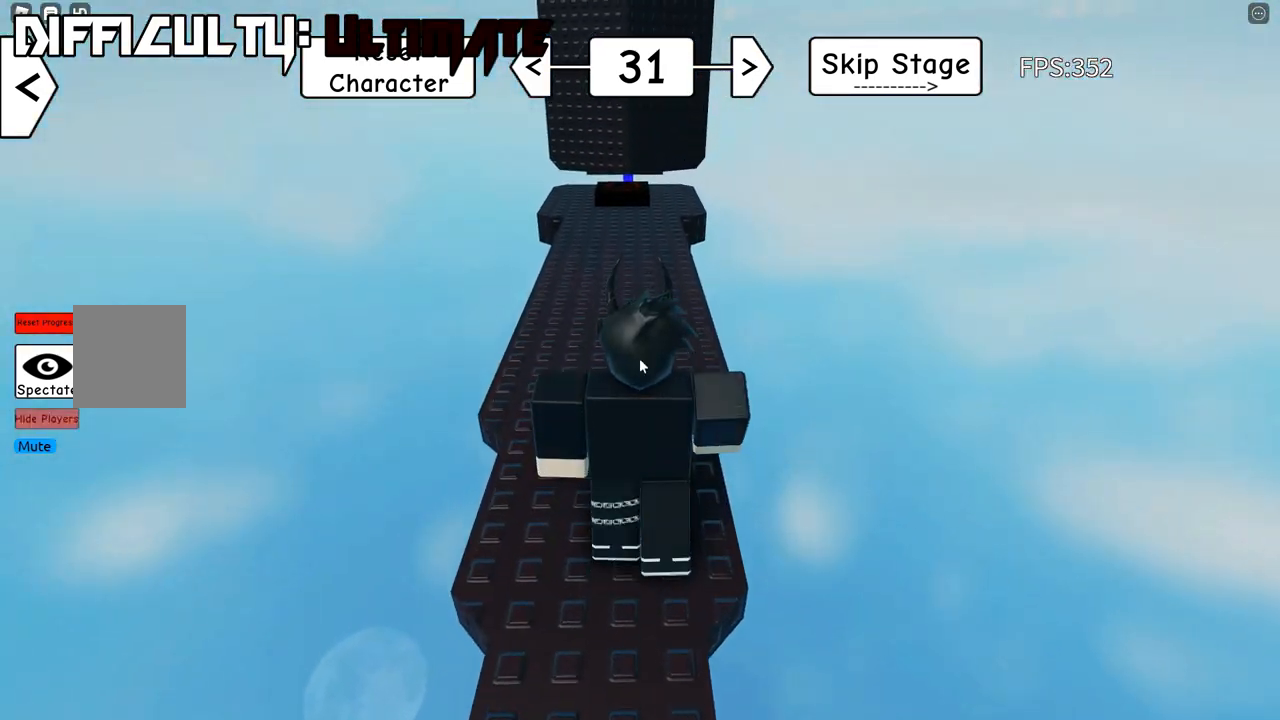
{"keys": ["w"], "events": []}
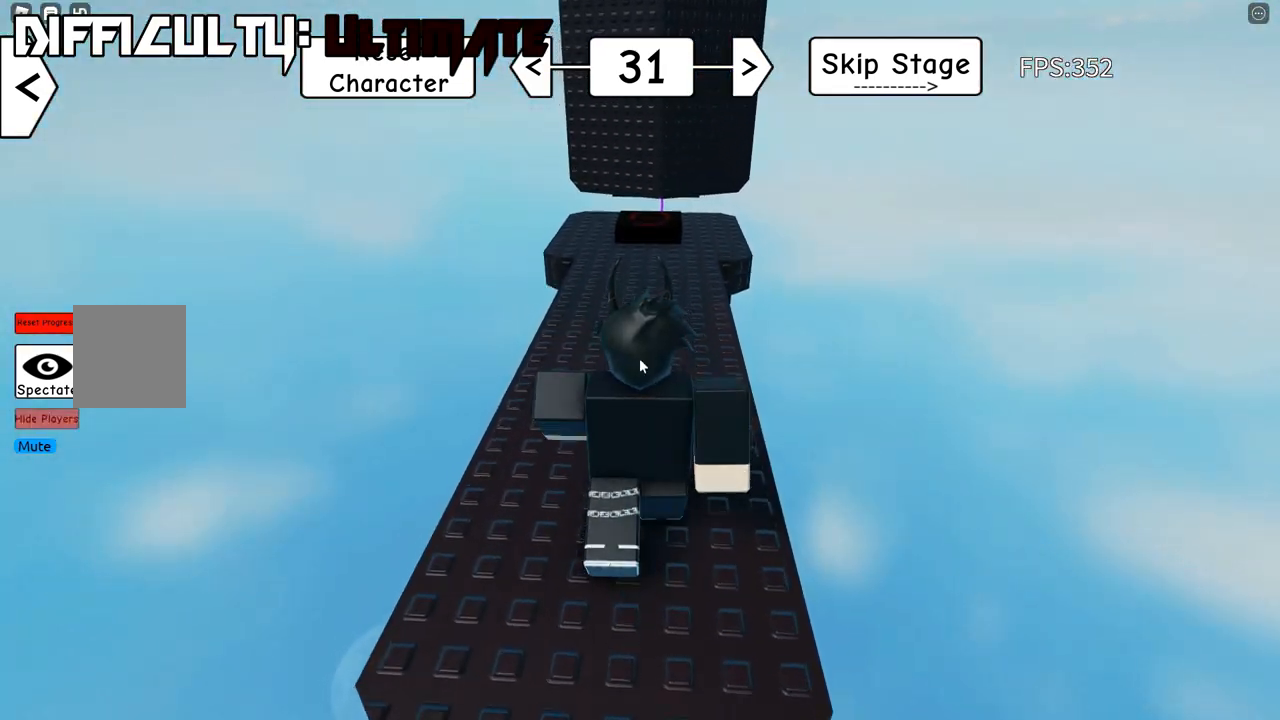
{"keys": ["w"], "events": []}
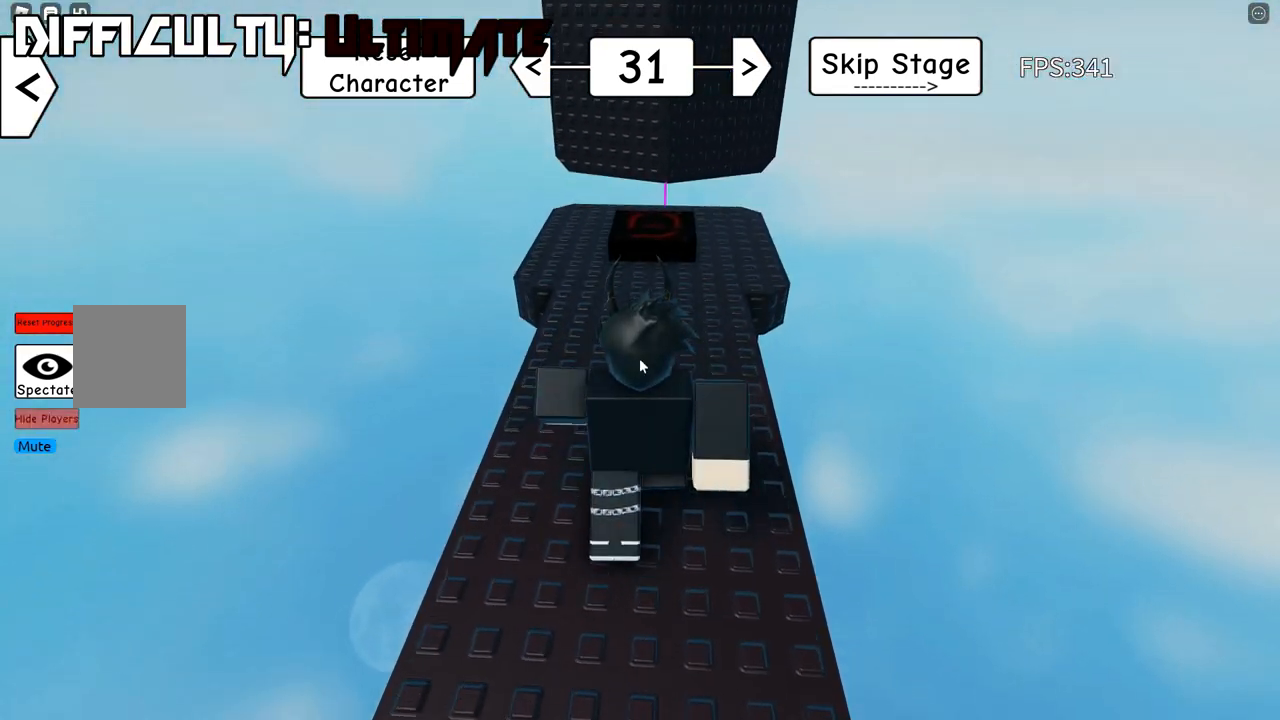
{"keys": ["w"], "events": []}
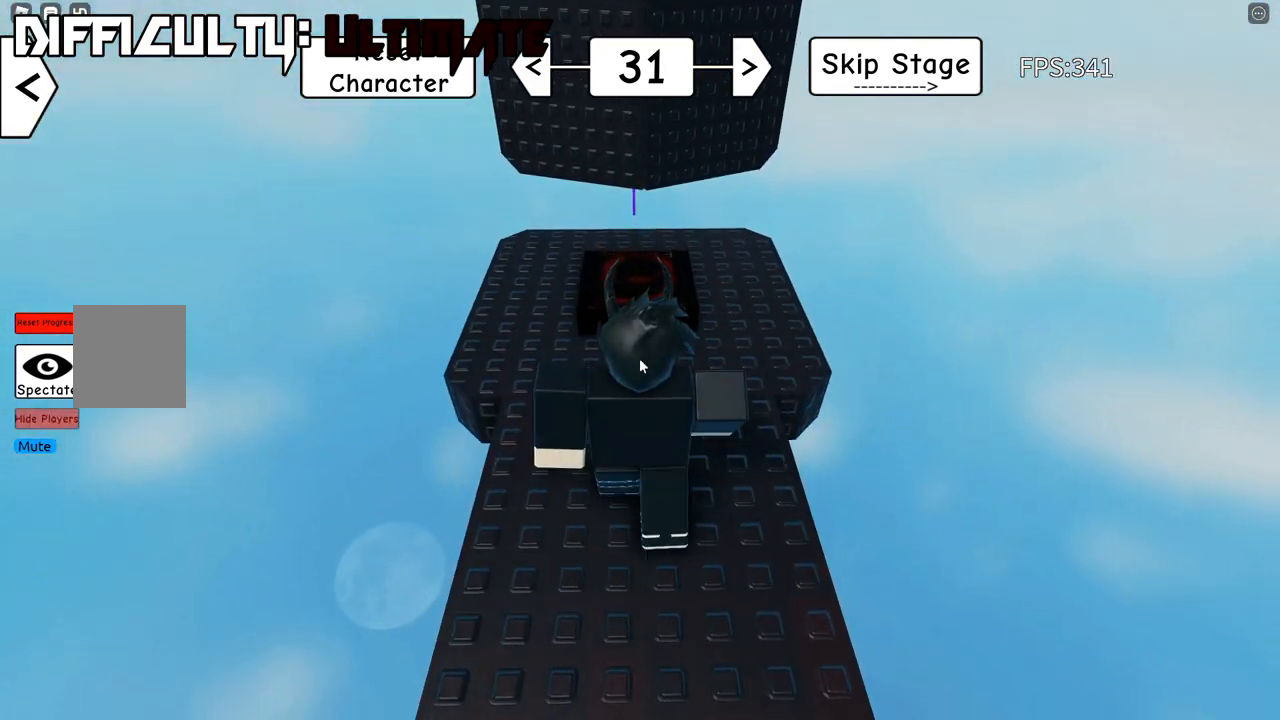
{"keys": ["w"], "events": []}